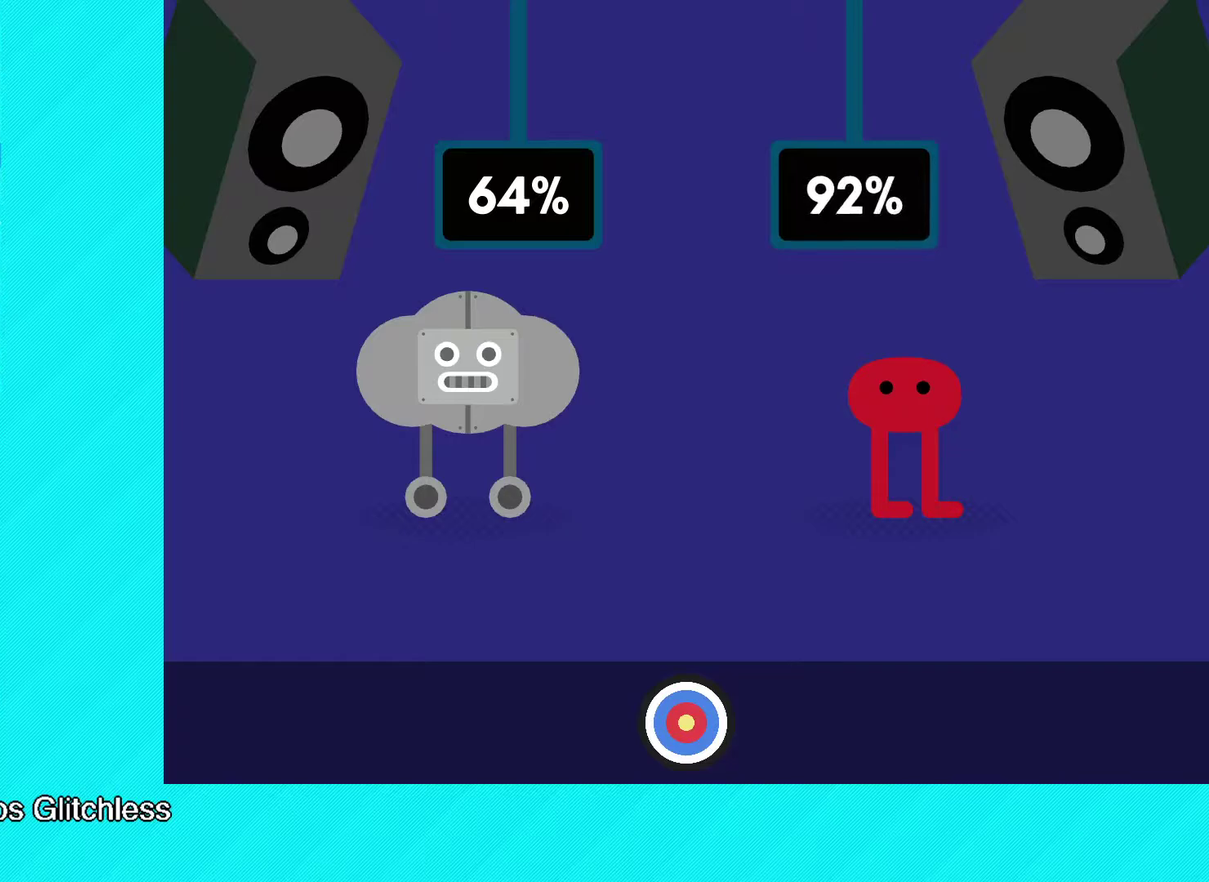
Gameplay with a controller (Xbox layout); each line is a JSON object with the inputs held at the frame after it. "events" lists button and stick changes between this image and that frame as [ms after this image, input, new state], when the widget could be followed in between. Not read: R3 right_stick.
{"buttons": ["A"], "left_stick": "center", "events": [[100, "left_stick", "up-right"], [183, "A", "down"], [183, "left_stick", "center"], [250, "A", "up"], [350, "A", "down"], [400, "A", "up"], [483, "A", "down"]]}
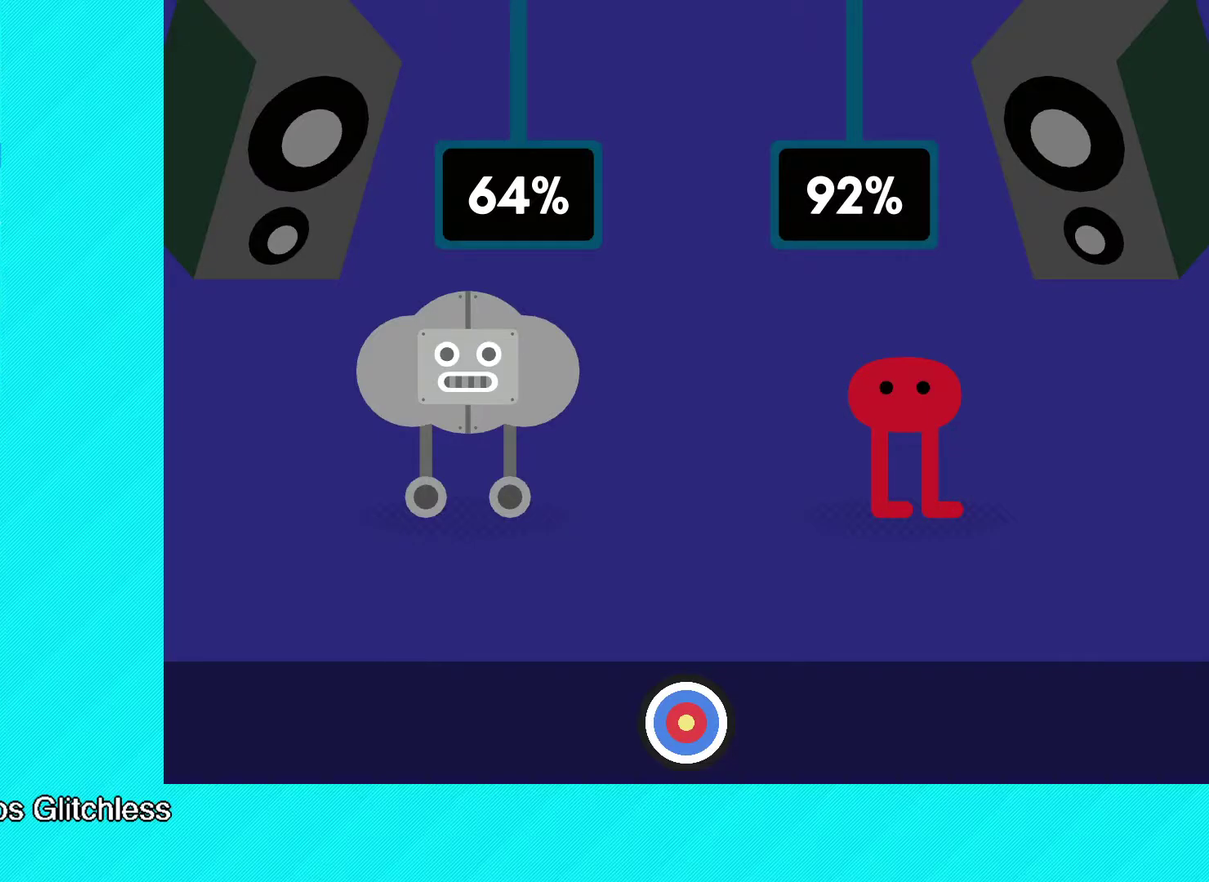
{"buttons": [], "left_stick": "center", "events": [[50, "A", "up"], [133, "A", "down"], [183, "A", "up"], [283, "A", "down"], [350, "A", "up"], [417, "A", "down"], [467, "A", "up"]]}
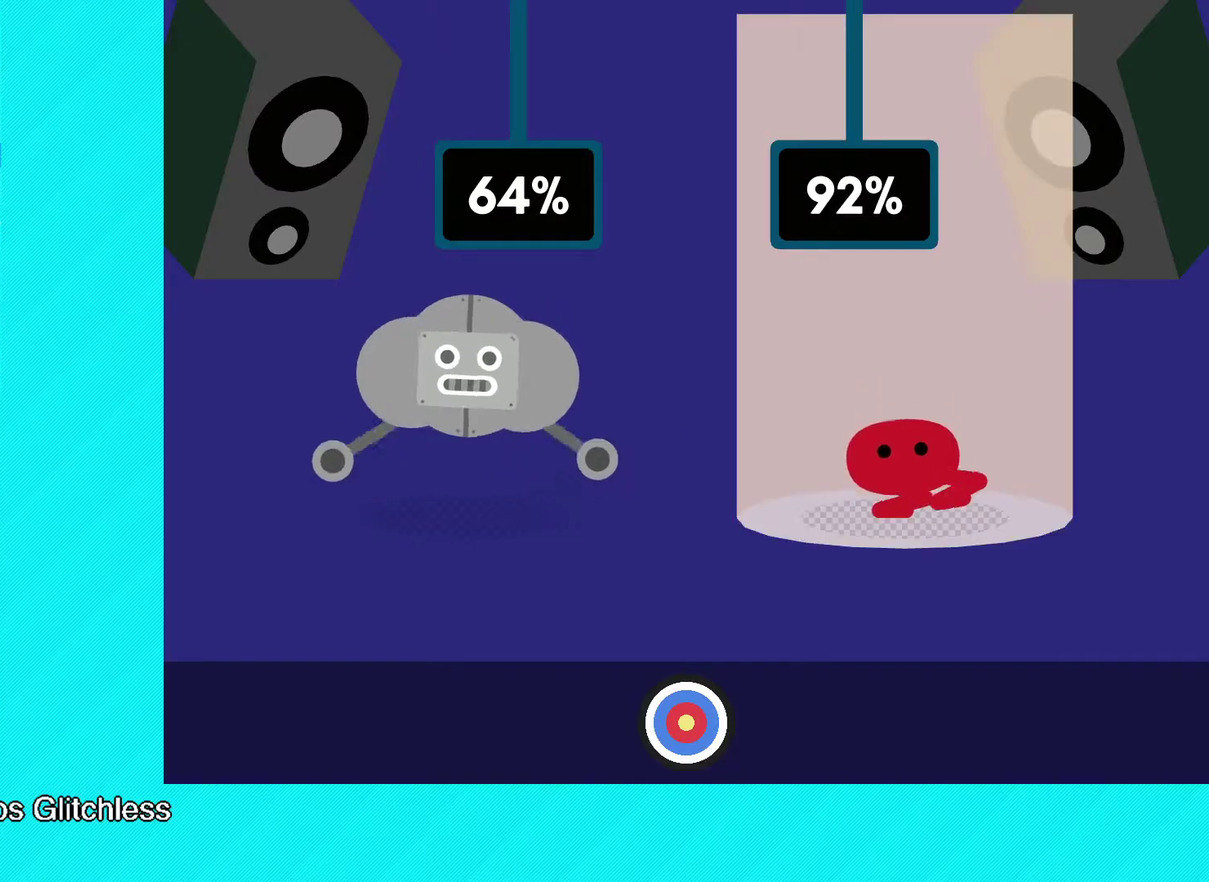
{"buttons": ["A"], "left_stick": "center", "events": [[67, "A", "down"], [133, "A", "up"], [217, "A", "down"], [267, "A", "up"], [333, "A", "down"], [383, "A", "up"], [483, "A", "down"]]}
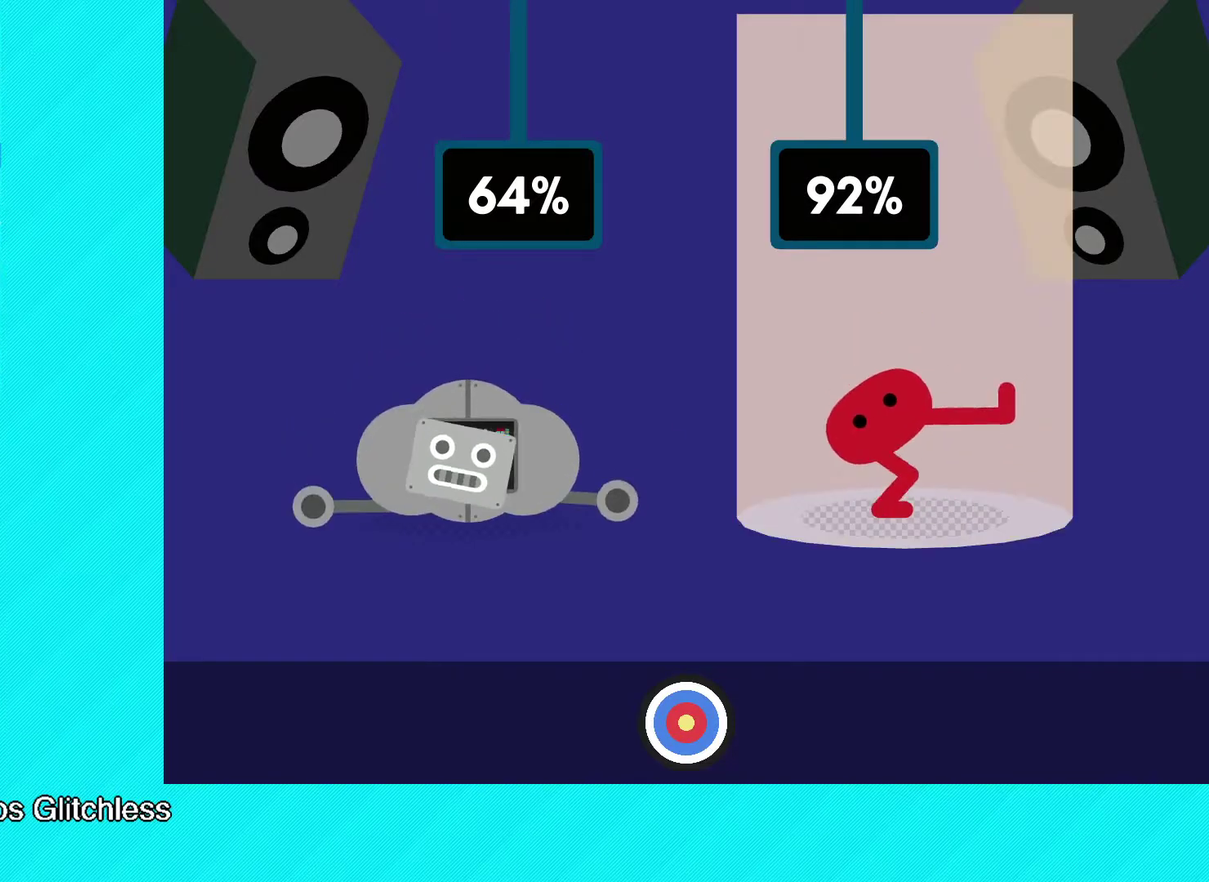
{"buttons": [], "left_stick": "center", "events": [[33, "A", "up"], [100, "A", "down"], [183, "A", "up"], [250, "A", "down"], [317, "A", "up"], [417, "A", "down"], [483, "A", "up"]]}
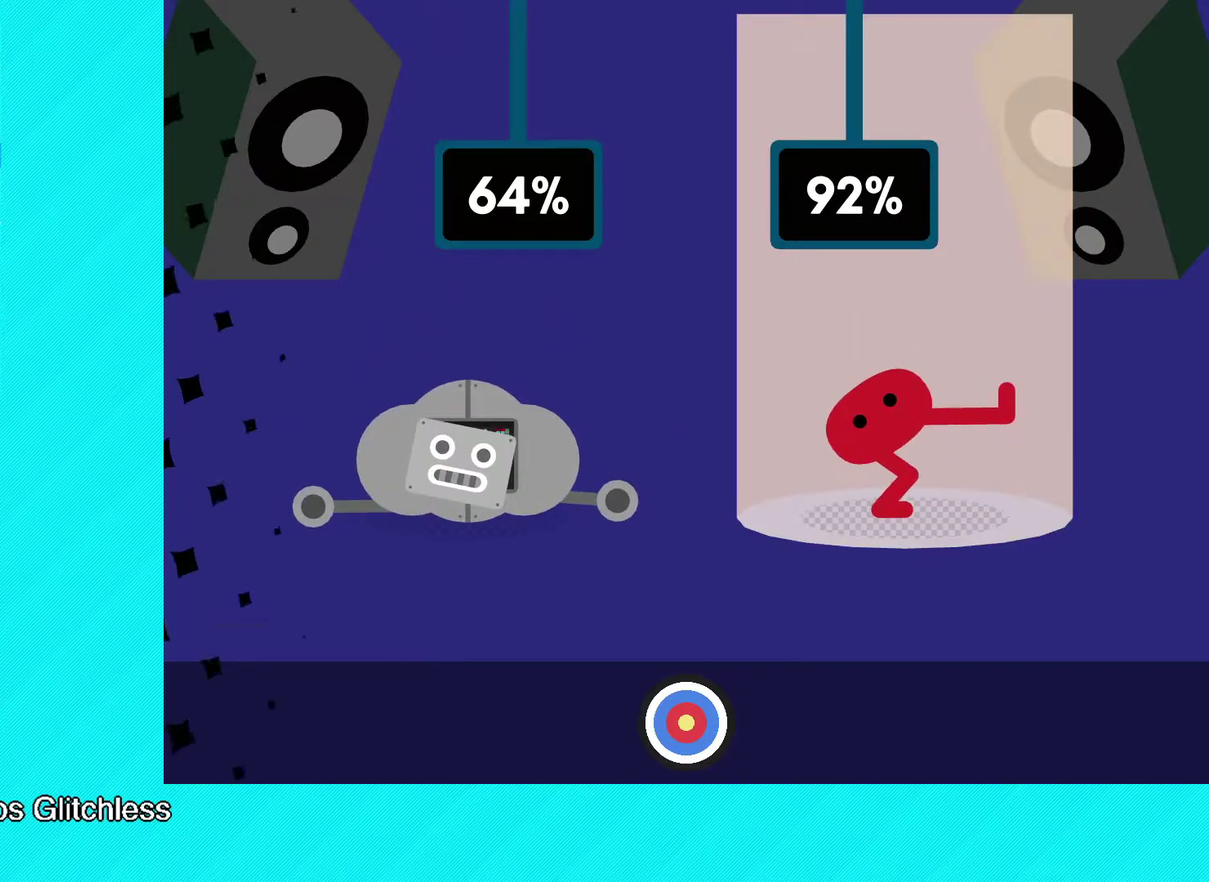
{"buttons": ["A"], "left_stick": "center", "events": [[67, "A", "down"], [133, "A", "up"], [200, "A", "down"], [267, "A", "up"], [350, "A", "down"], [417, "A", "up"], [483, "A", "down"]]}
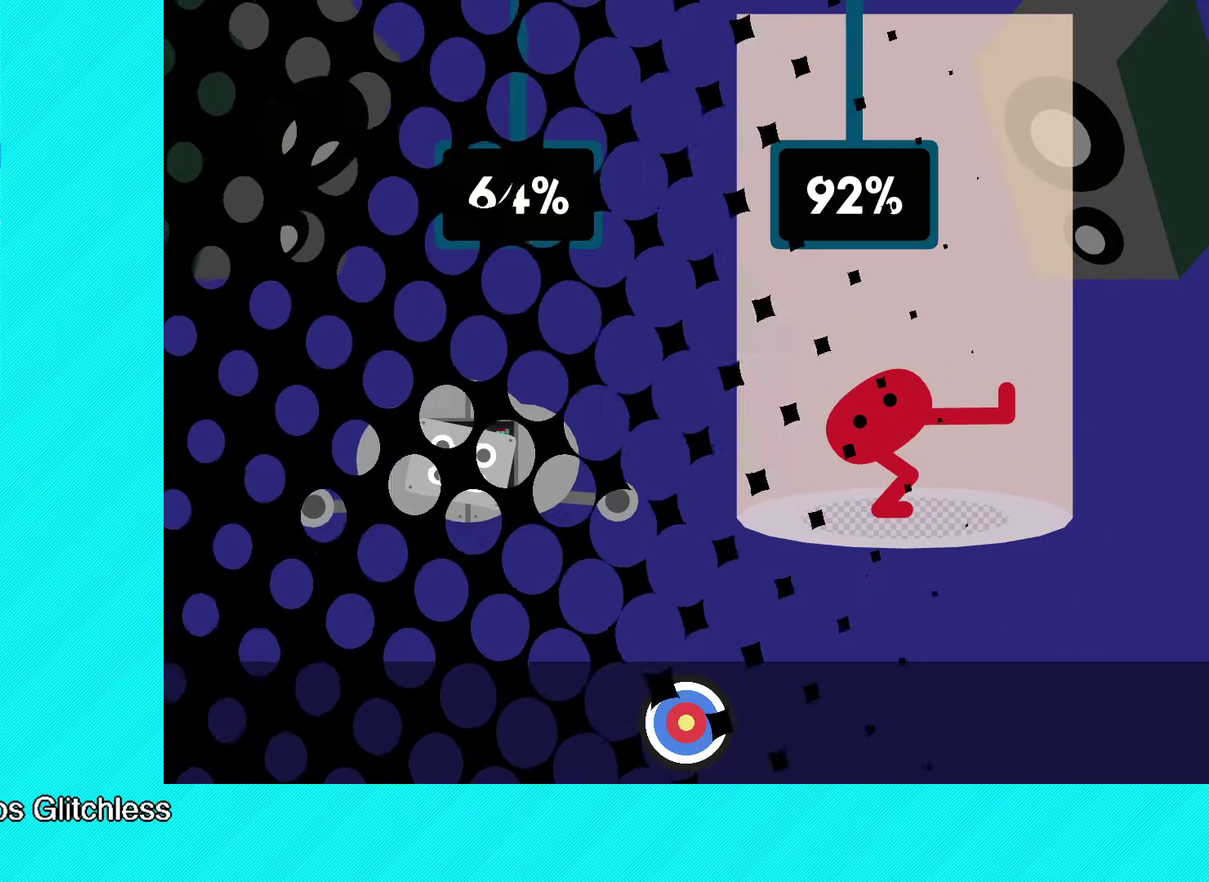
{"buttons": [], "left_stick": "right", "events": [[67, "A", "up"], [133, "A", "down"], [200, "A", "up"], [433, "left_stick", "right"]]}
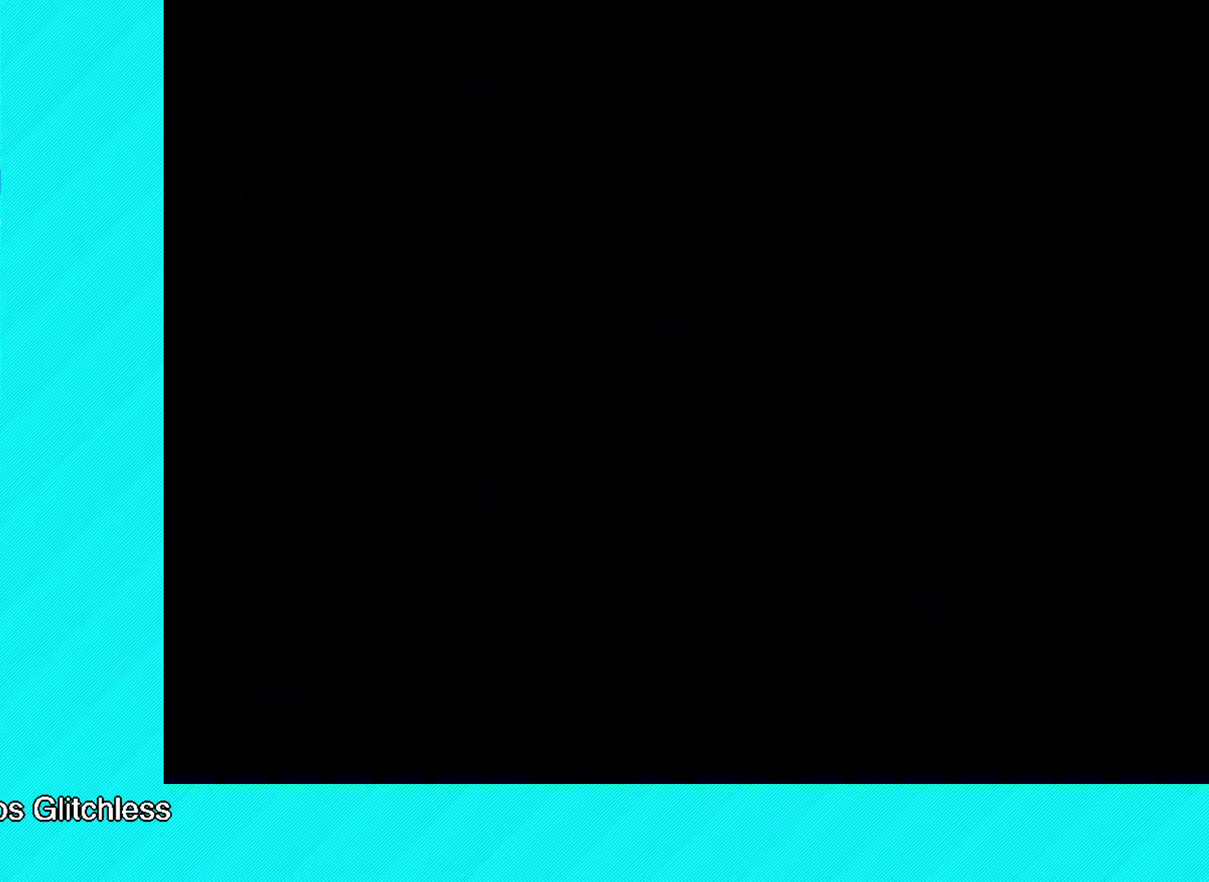
{"buttons": [], "left_stick": "right", "events": [[83, "left_stick", "up-right"], [133, "left_stick", "right"], [250, "B", "down"], [433, "B", "up"]]}
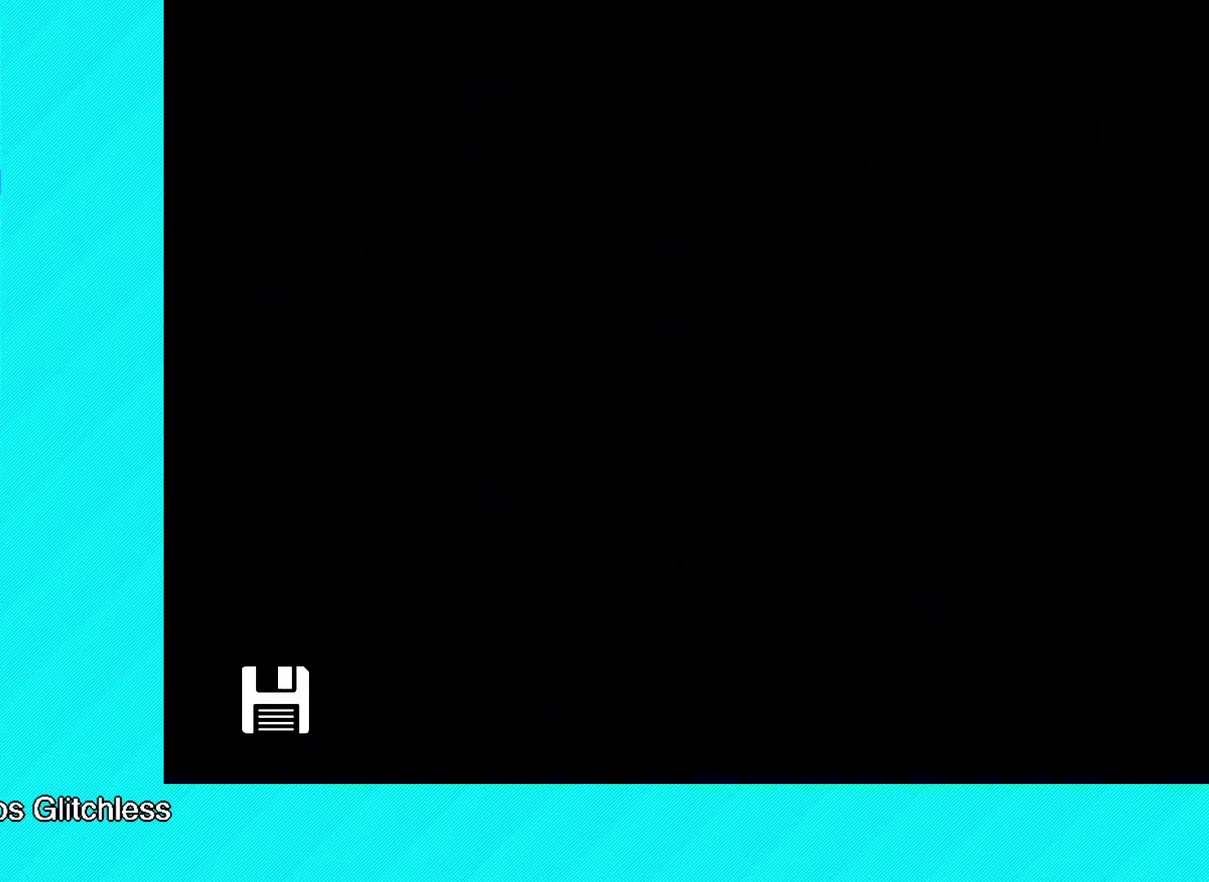
{"buttons": [], "left_stick": "up-right", "events": [[17, "B", "down"], [33, "left_stick", "up-right"], [450, "B", "up"]]}
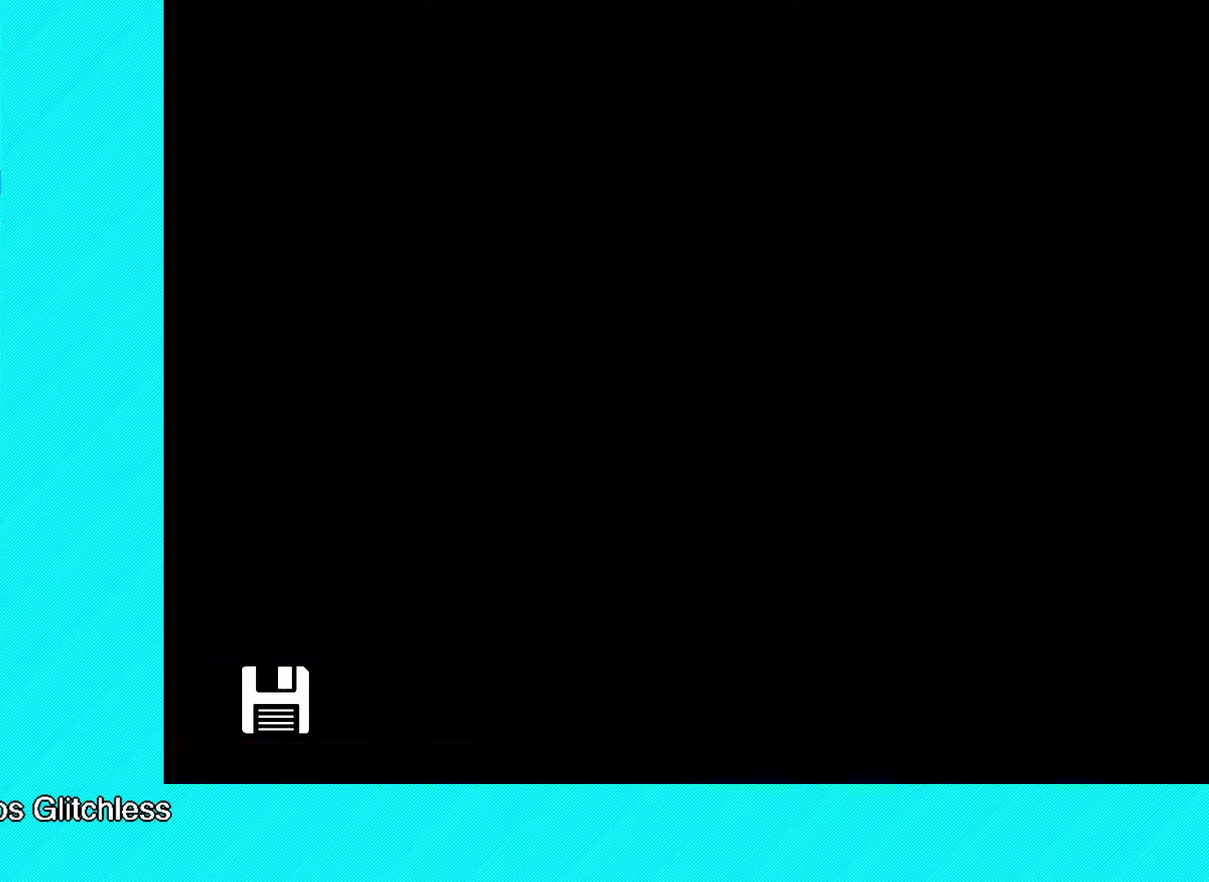
{"buttons": ["B"], "left_stick": "up-right", "events": [[67, "B", "down"]]}
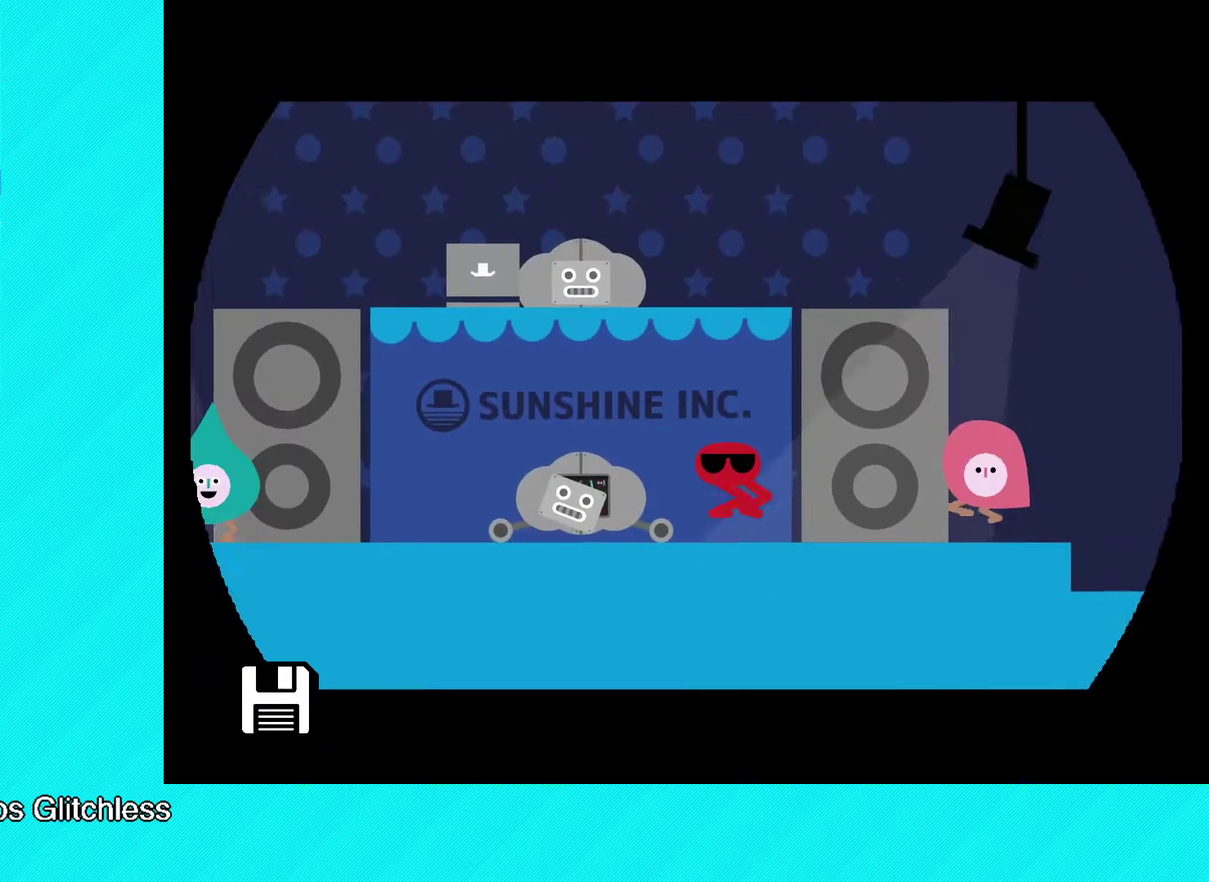
{"buttons": ["B"], "left_stick": "up-right", "events": [[83, "left_stick", "right"], [200, "left_stick", "up-right"]]}
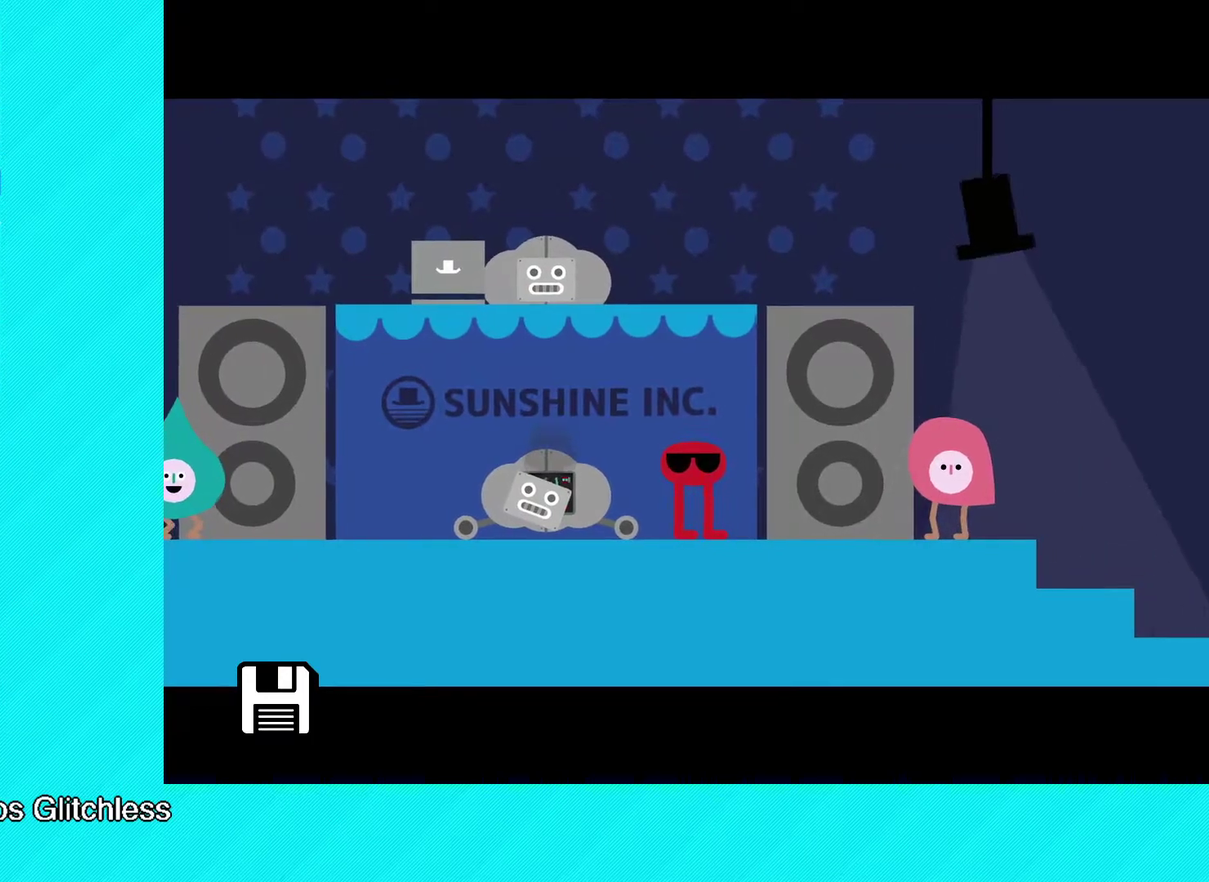
{"buttons": [], "left_stick": "up-right", "events": [[467, "B", "up"]]}
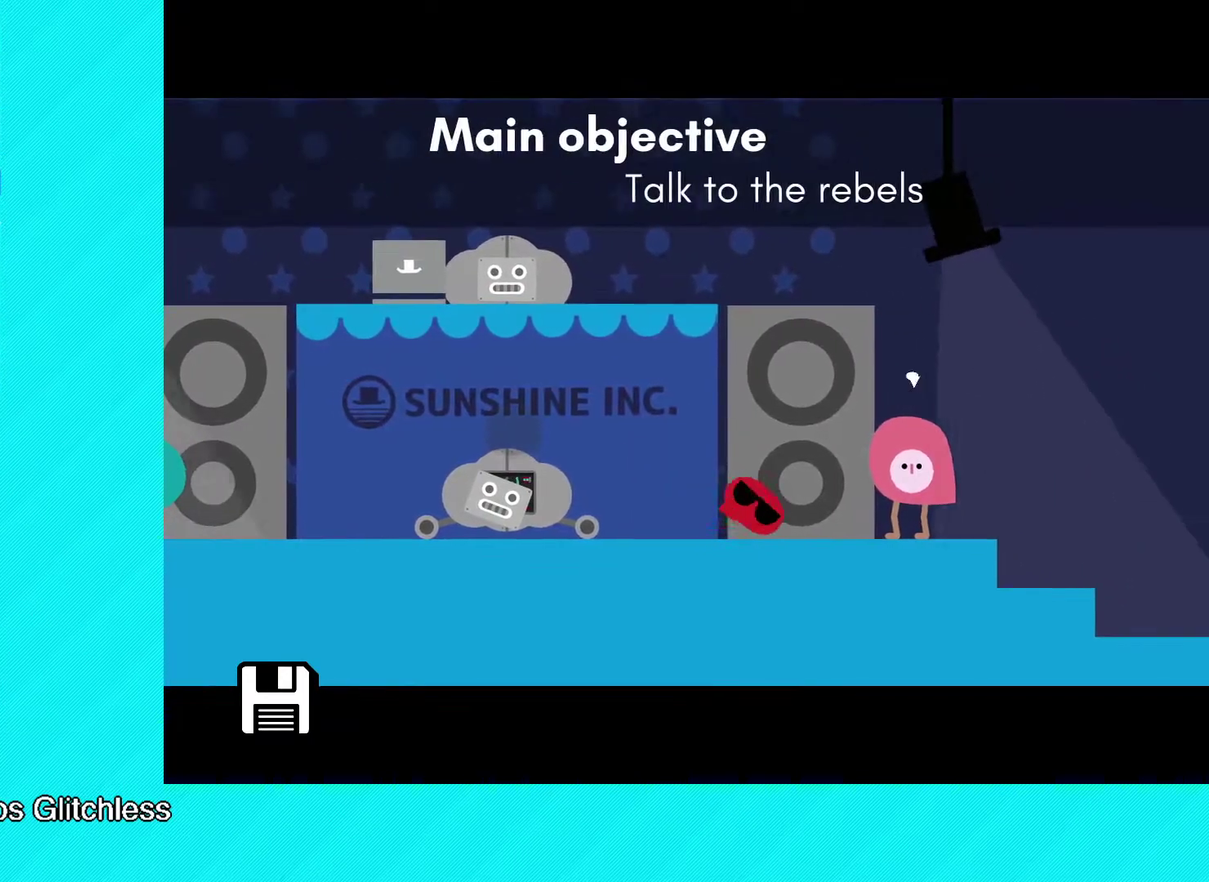
{"buttons": ["Y"], "left_stick": "center", "events": [[50, "left_stick", "center"], [67, "Y", "down"], [133, "Y", "up"], [200, "Y", "down"], [267, "Y", "up"], [333, "Y", "down"], [383, "Y", "up"], [467, "Y", "down"]]}
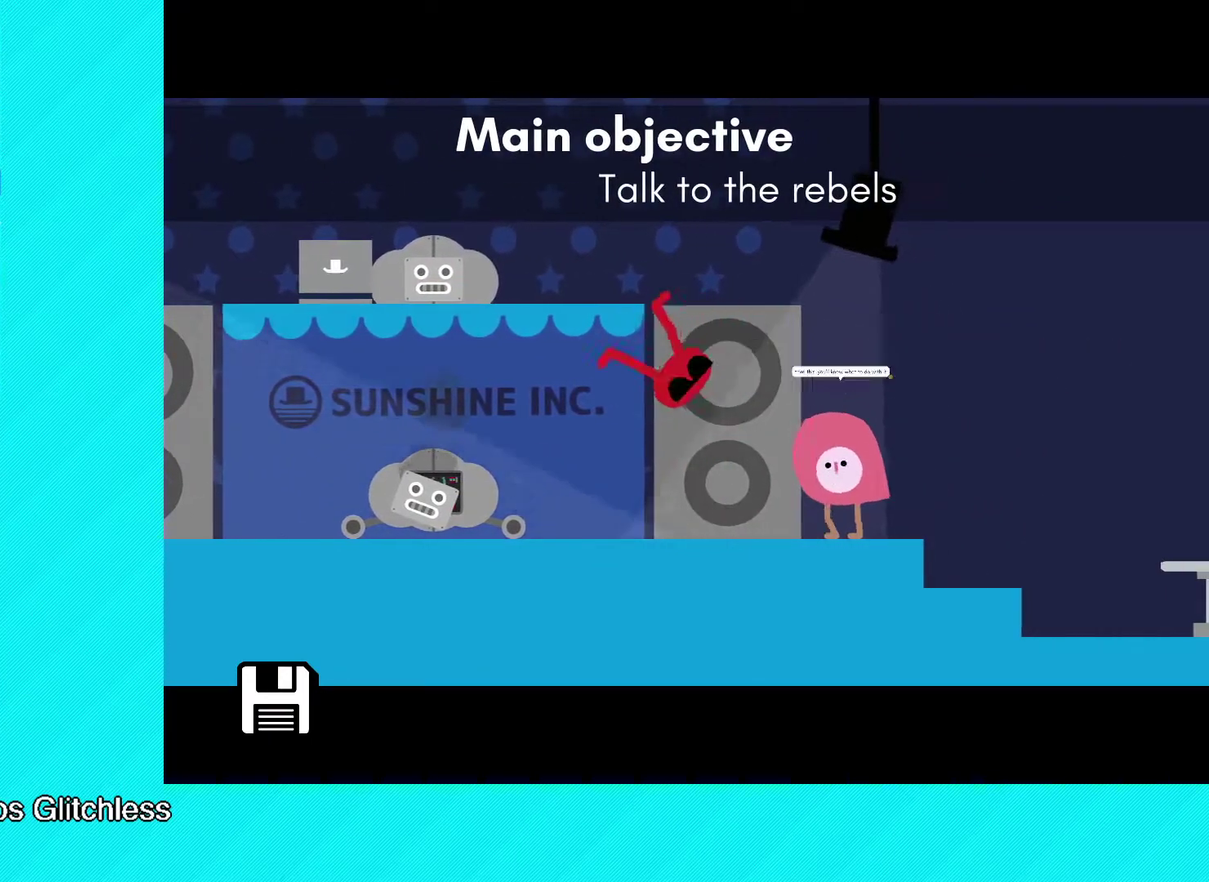
{"buttons": ["Y"], "left_stick": "center", "events": [[17, "Y", "up"], [83, "Y", "down"], [150, "Y", "up"], [233, "Y", "down"], [283, "Y", "up"], [350, "Y", "down"], [417, "Y", "up"], [483, "Y", "down"]]}
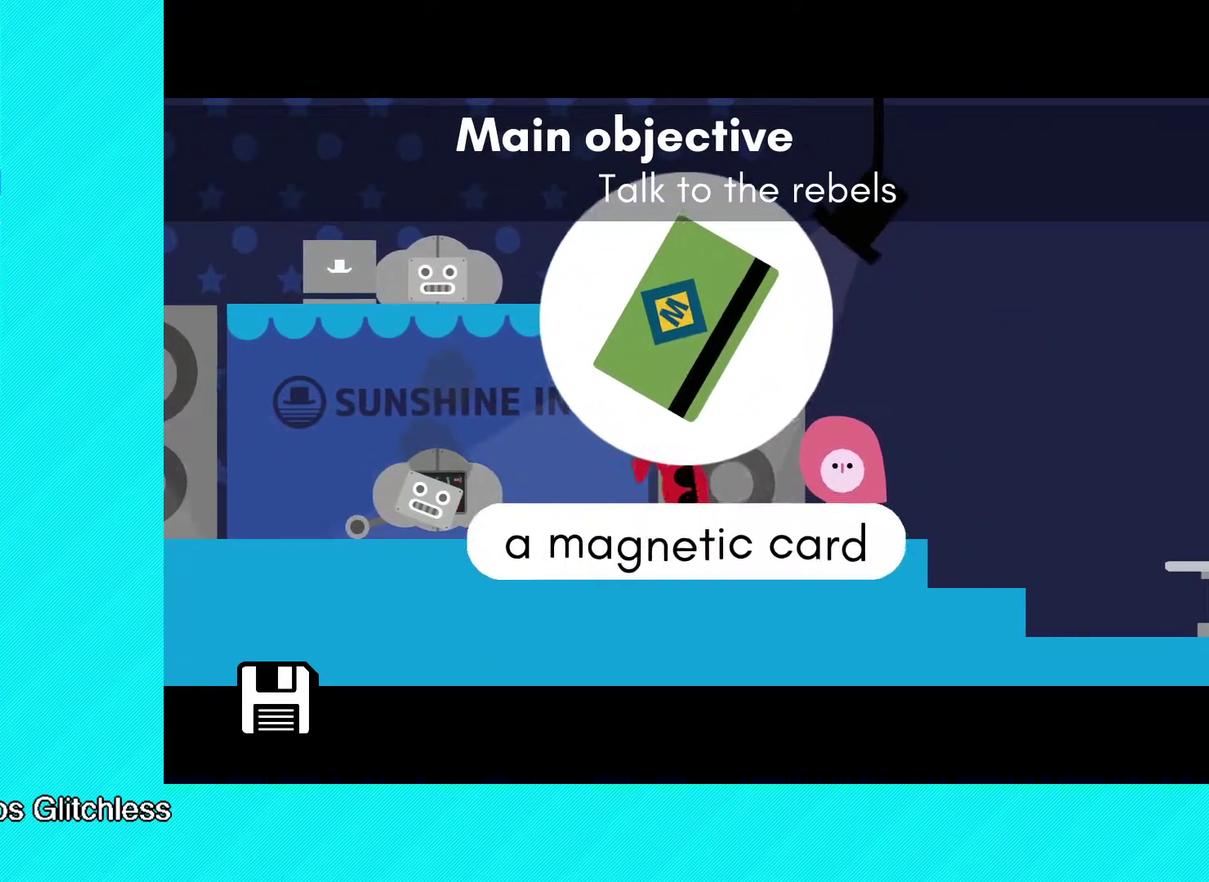
{"buttons": [], "left_stick": "center", "events": [[50, "Y", "up"], [117, "Y", "down"], [200, "Y", "up"], [283, "A", "down"], [350, "A", "up"], [417, "A", "down"], [483, "A", "up"]]}
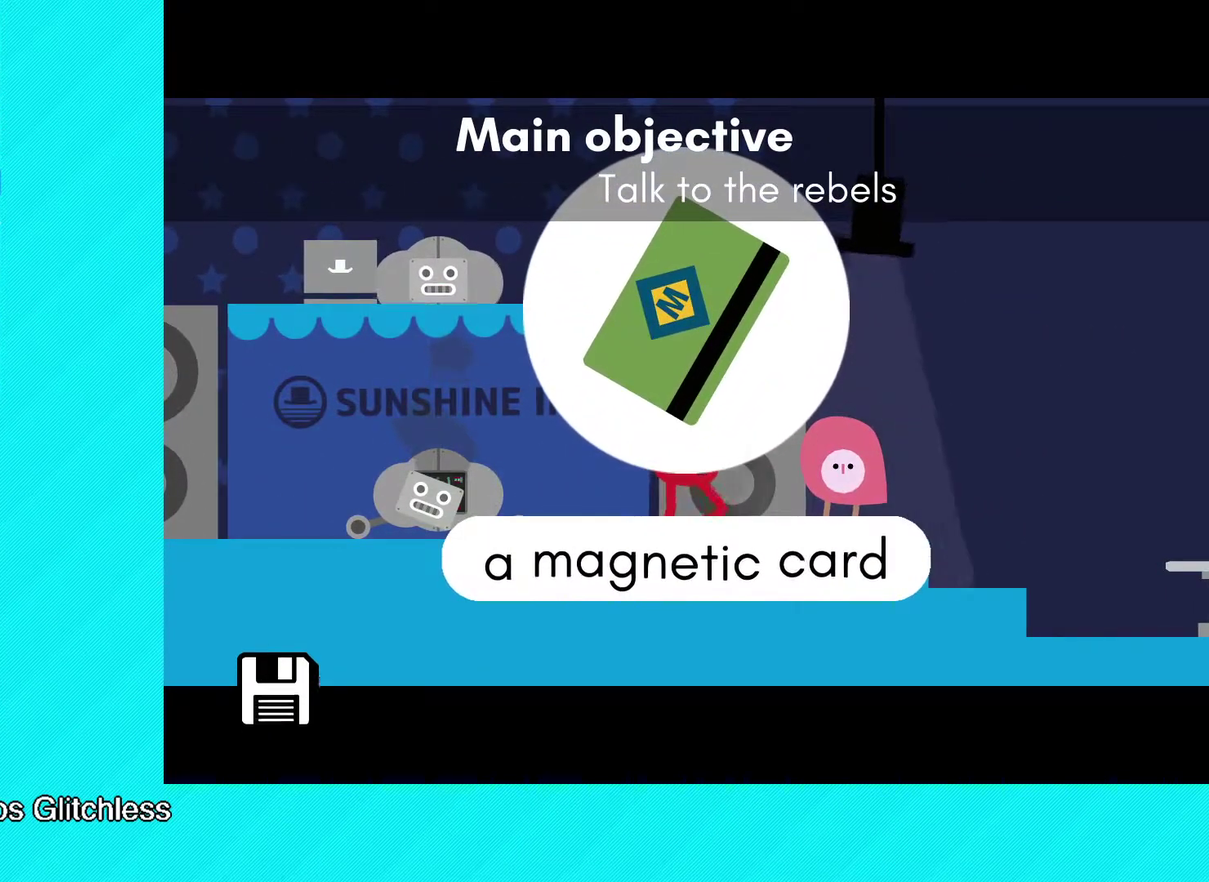
{"buttons": ["A"], "left_stick": "center", "events": [[50, "A", "down"], [117, "A", "up"], [183, "A", "down"], [233, "A", "up"], [317, "A", "down"], [383, "A", "up"], [450, "A", "down"]]}
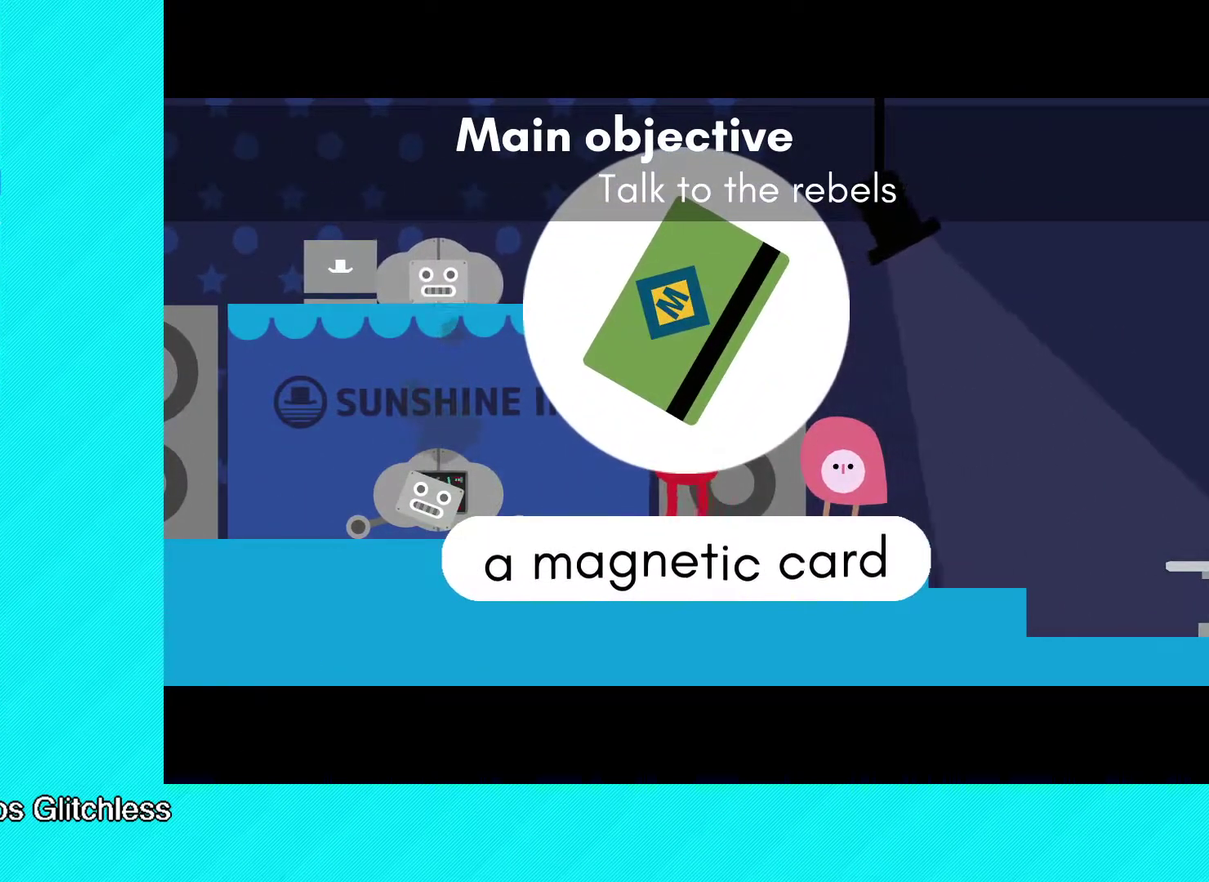
{"buttons": [], "left_stick": "center", "events": [[17, "A", "up"], [83, "A", "down"], [167, "A", "up"], [233, "A", "down"], [300, "A", "up"], [367, "A", "down"], [433, "A", "up"]]}
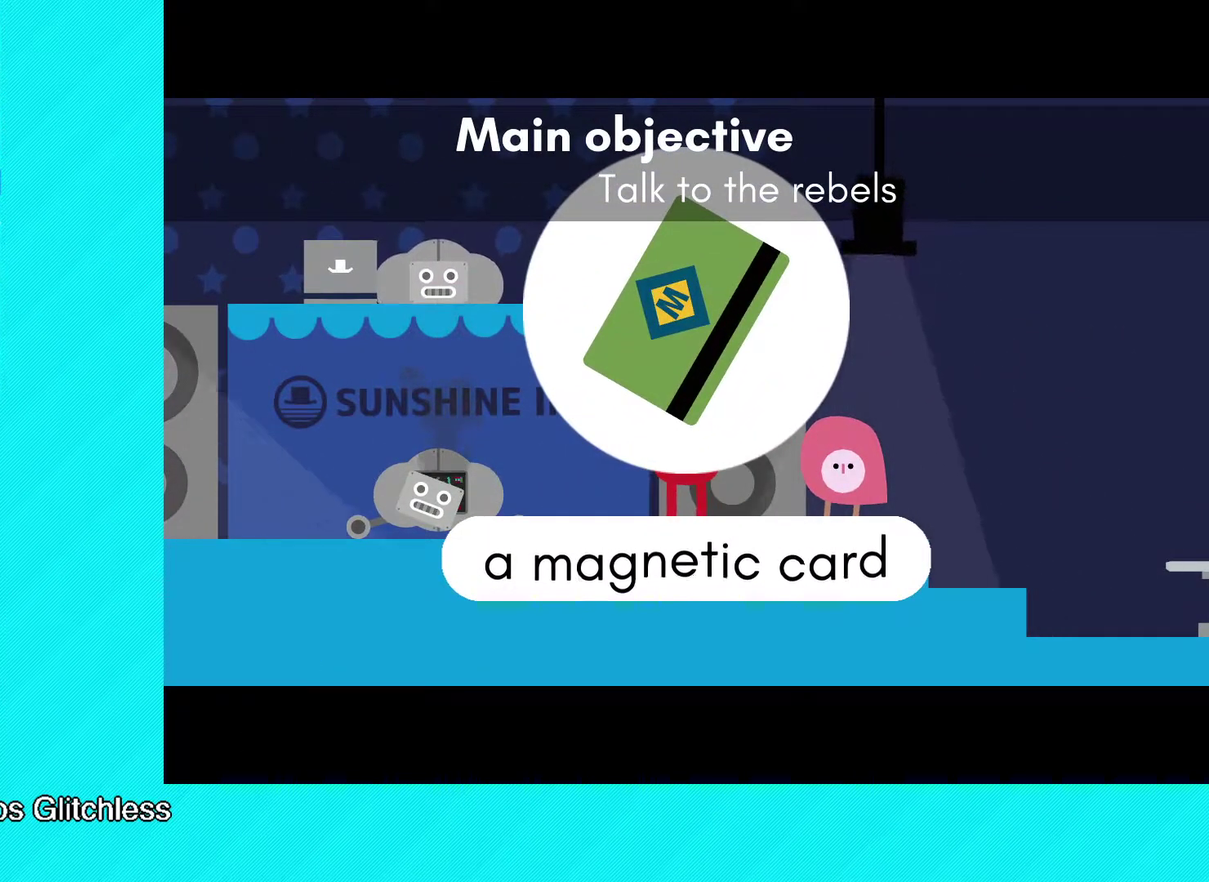
{"buttons": [], "left_stick": "center", "events": [[17, "A", "down"], [67, "A", "up"], [150, "A", "down"], [217, "A", "up"], [283, "A", "down"], [367, "A", "up"], [433, "A", "down"], [500, "A", "up"]]}
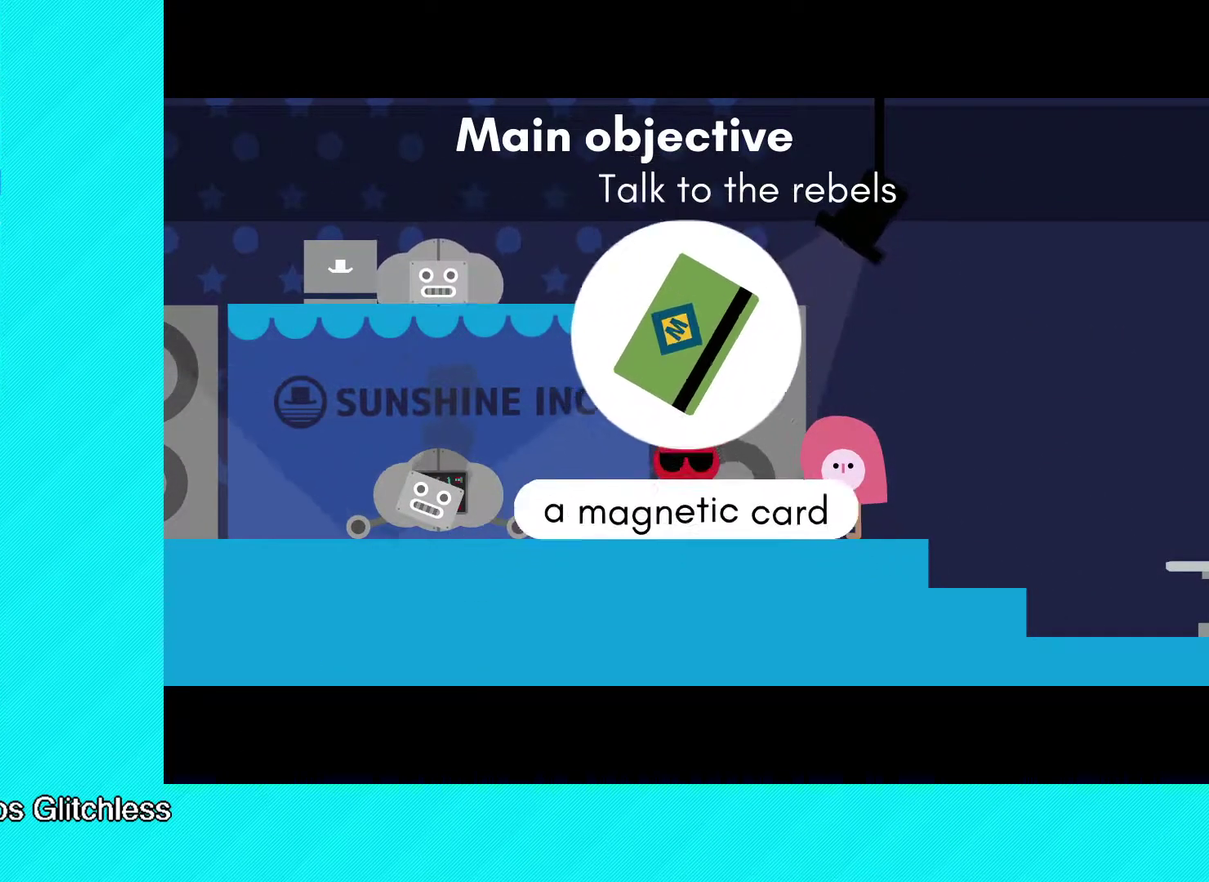
{"buttons": ["Y"], "left_stick": "right", "events": [[67, "A", "down"], [150, "A", "up"], [317, "Y", "down"], [350, "left_stick", "right"], [400, "Y", "up"], [483, "Y", "down"]]}
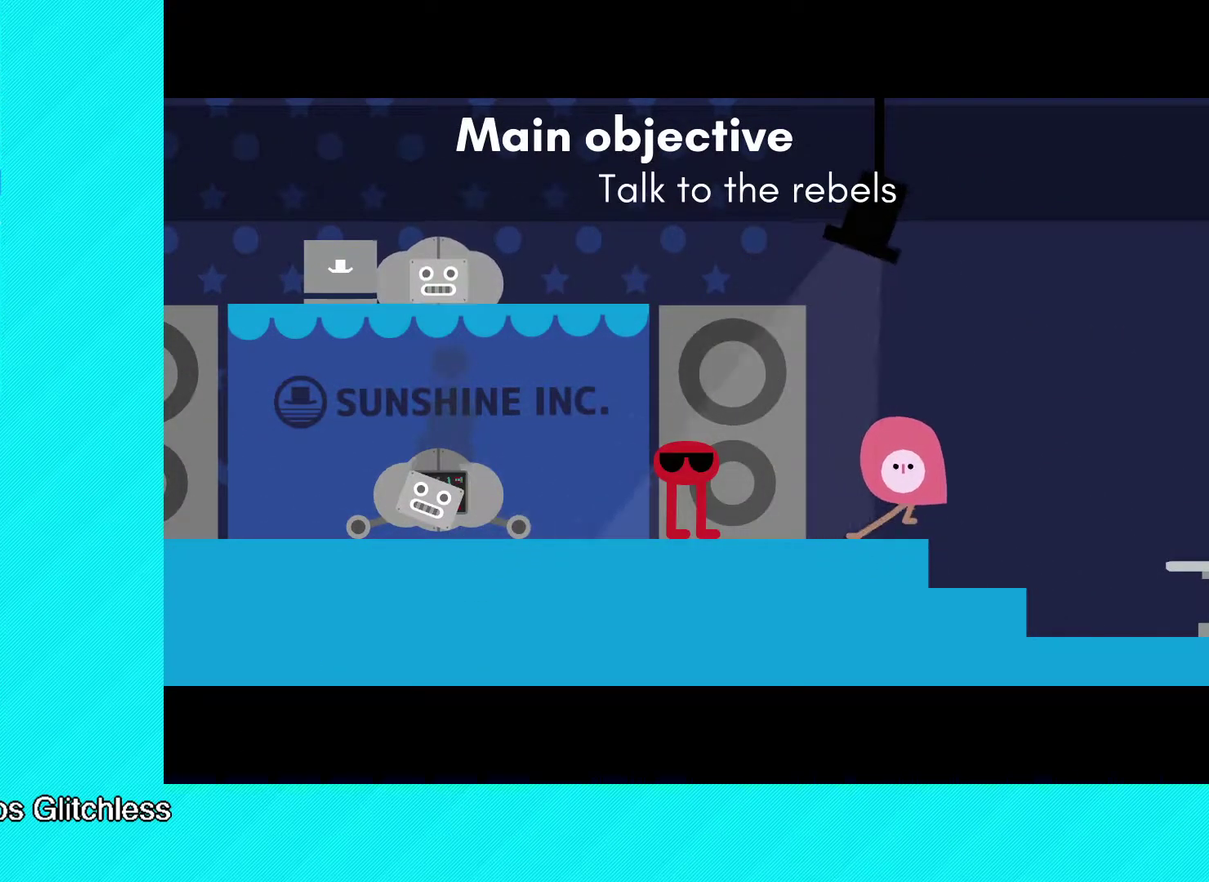
{"buttons": ["B"], "left_stick": "right", "events": [[33, "Y", "up"], [250, "B", "down"], [250, "left_stick", "up-right"], [500, "left_stick", "right"]]}
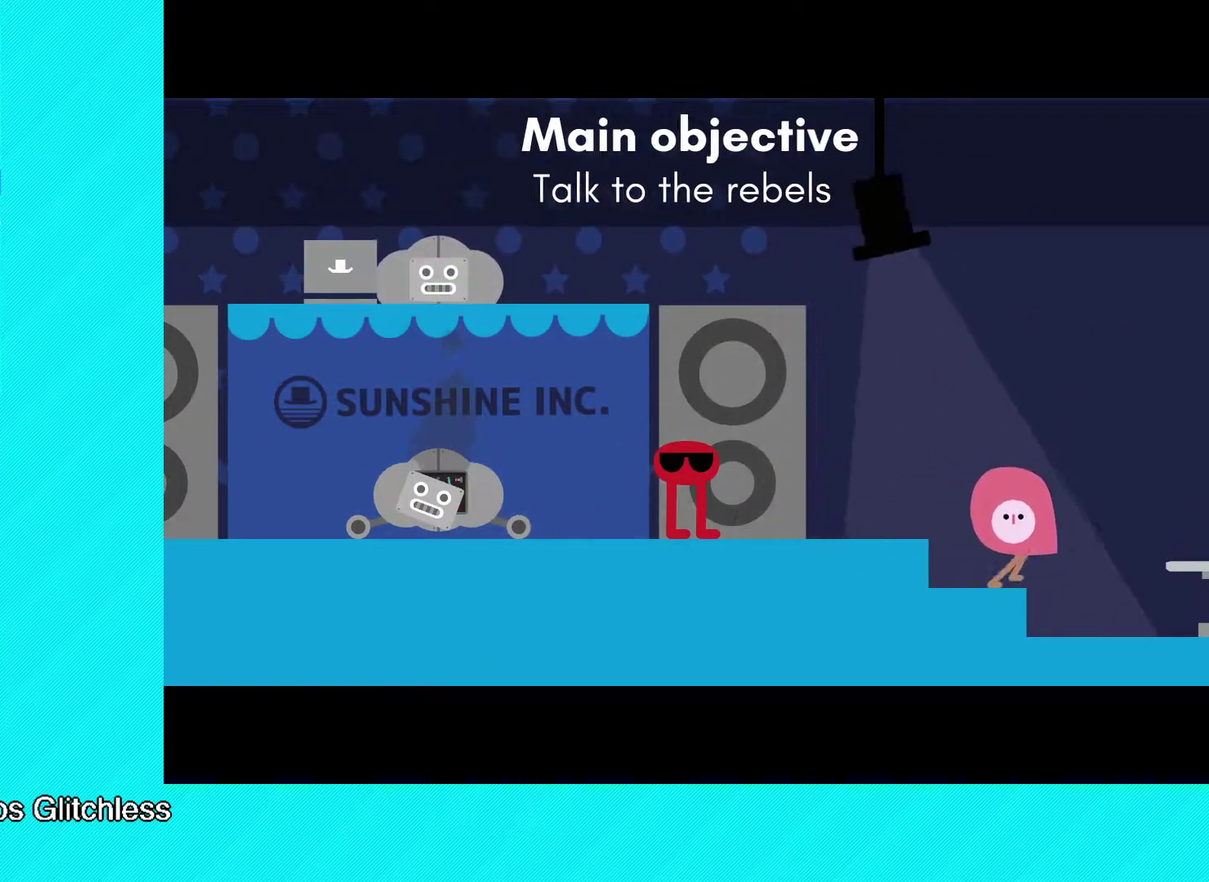
{"buttons": ["B"], "left_stick": "right", "events": []}
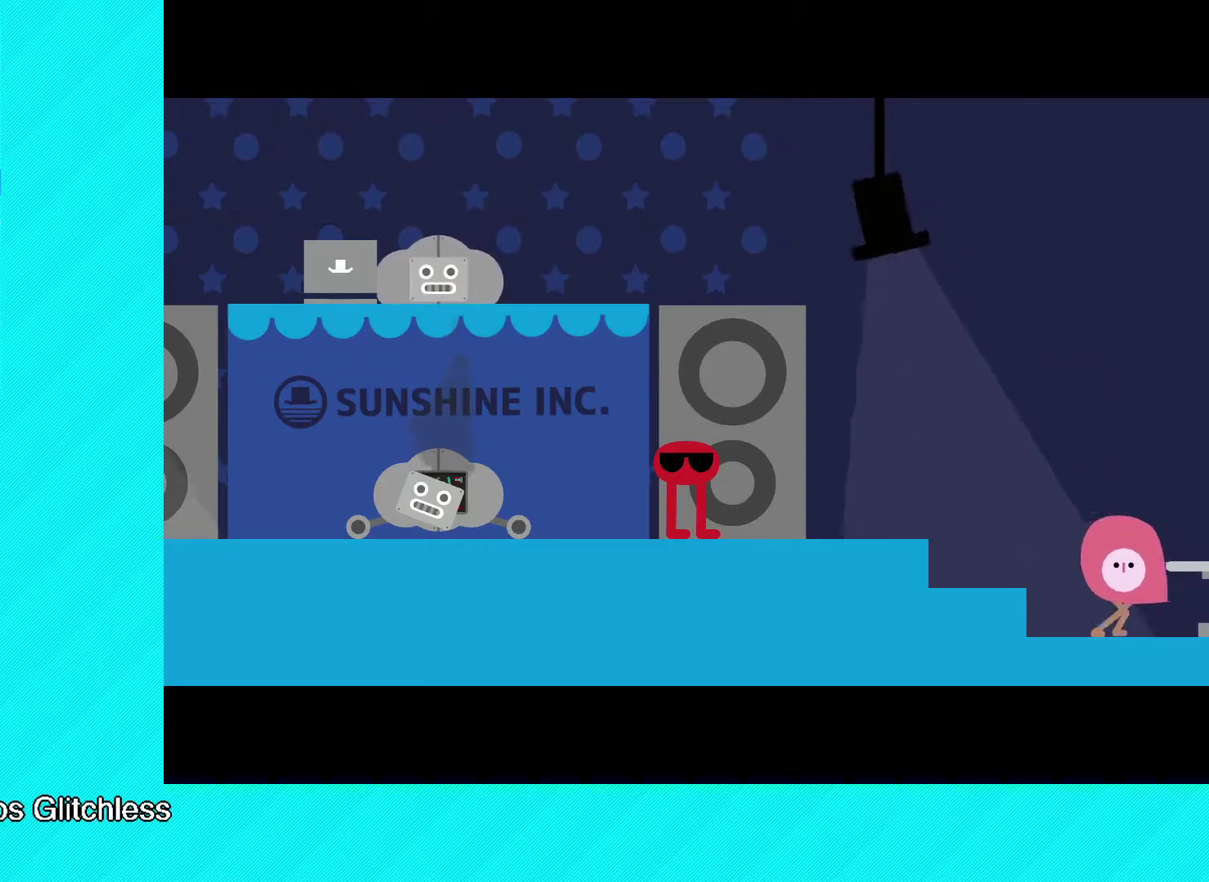
{"buttons": ["B"], "left_stick": "right", "events": []}
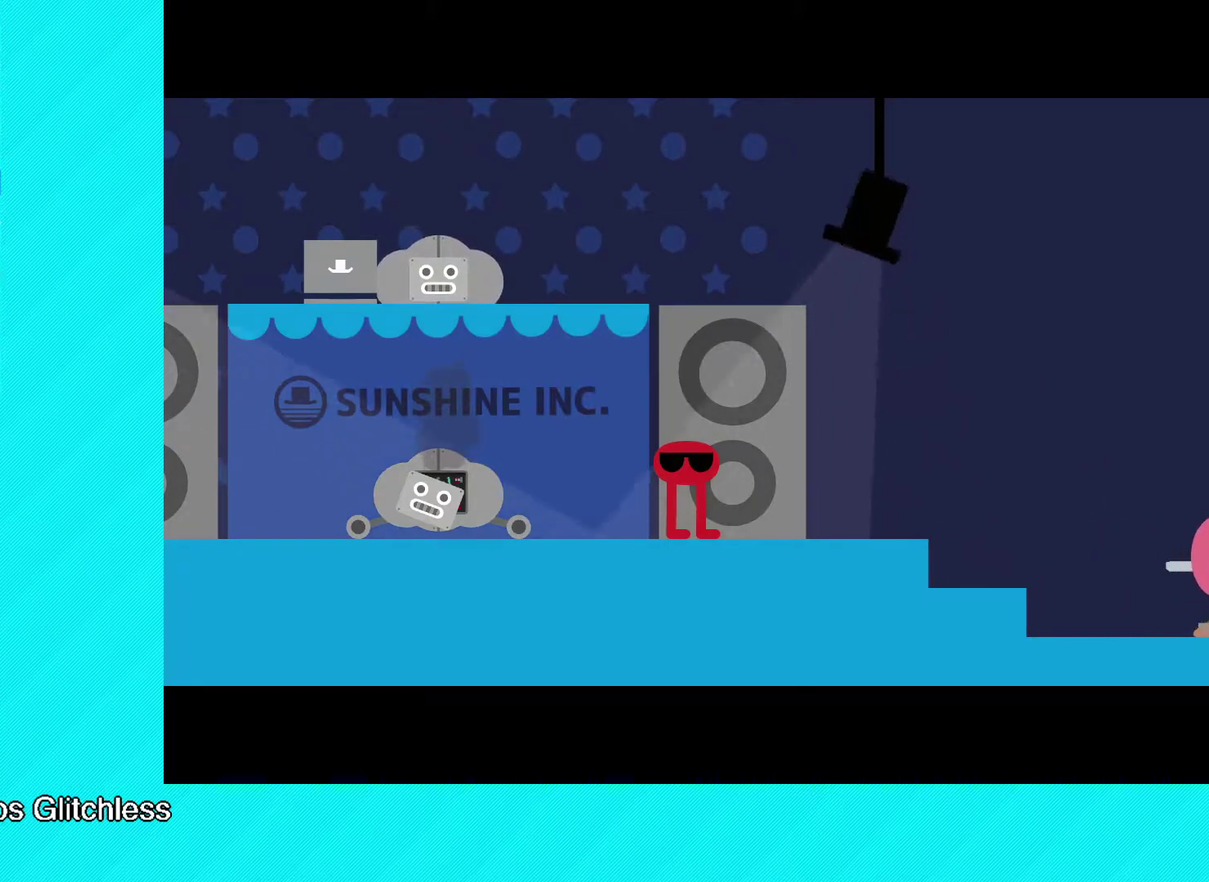
{"buttons": ["B"], "left_stick": "right", "events": []}
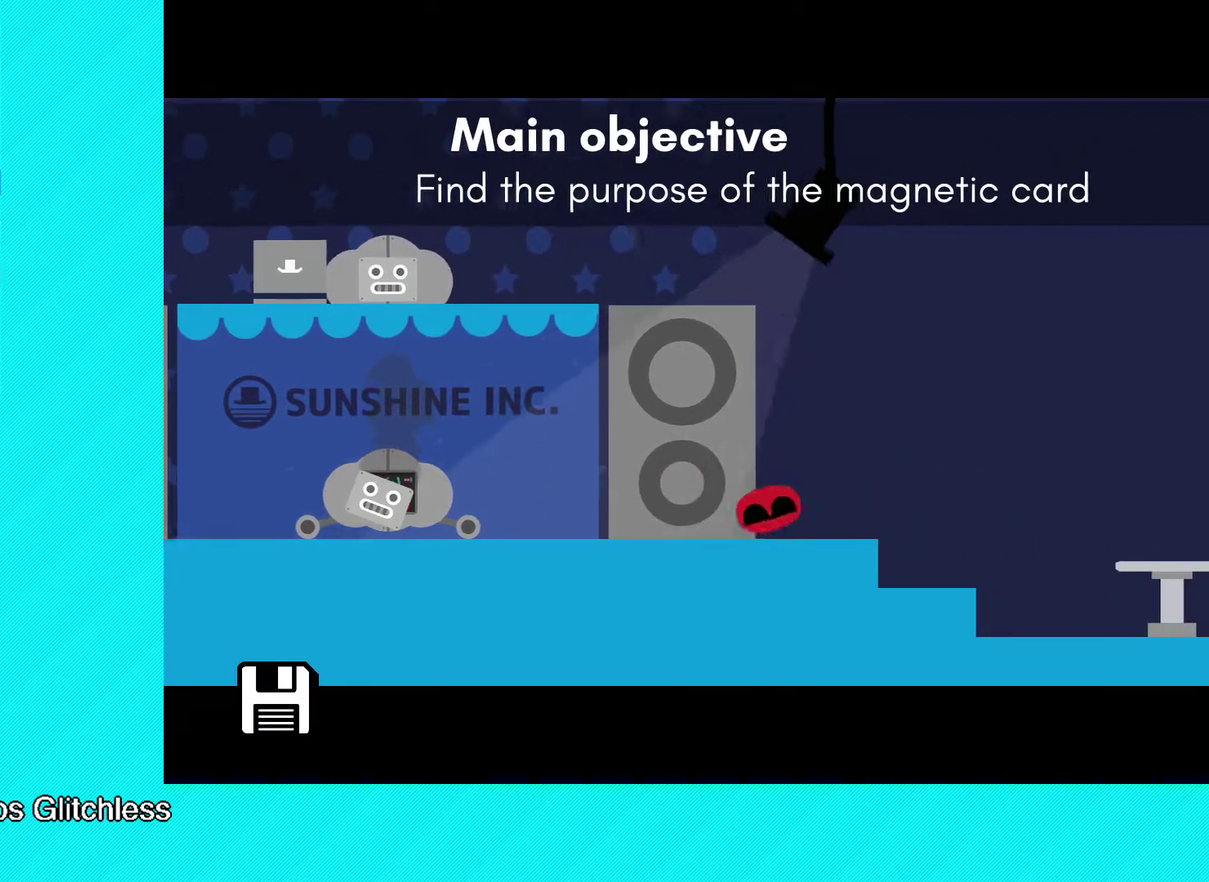
{"buttons": ["B"], "left_stick": "right", "events": []}
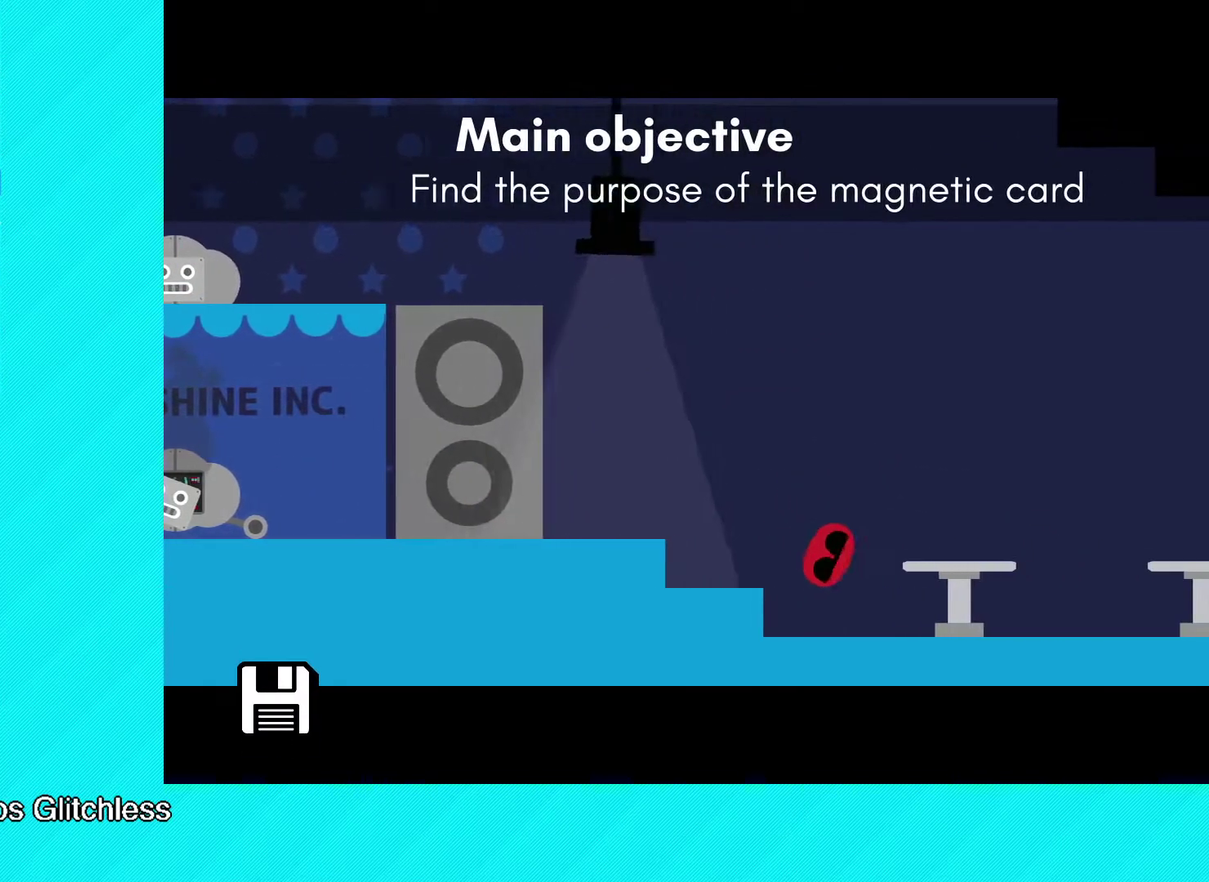
{"buttons": [], "left_stick": "right", "events": [[67, "left_stick", "up-right"], [350, "left_stick", "right"], [483, "B", "up"]]}